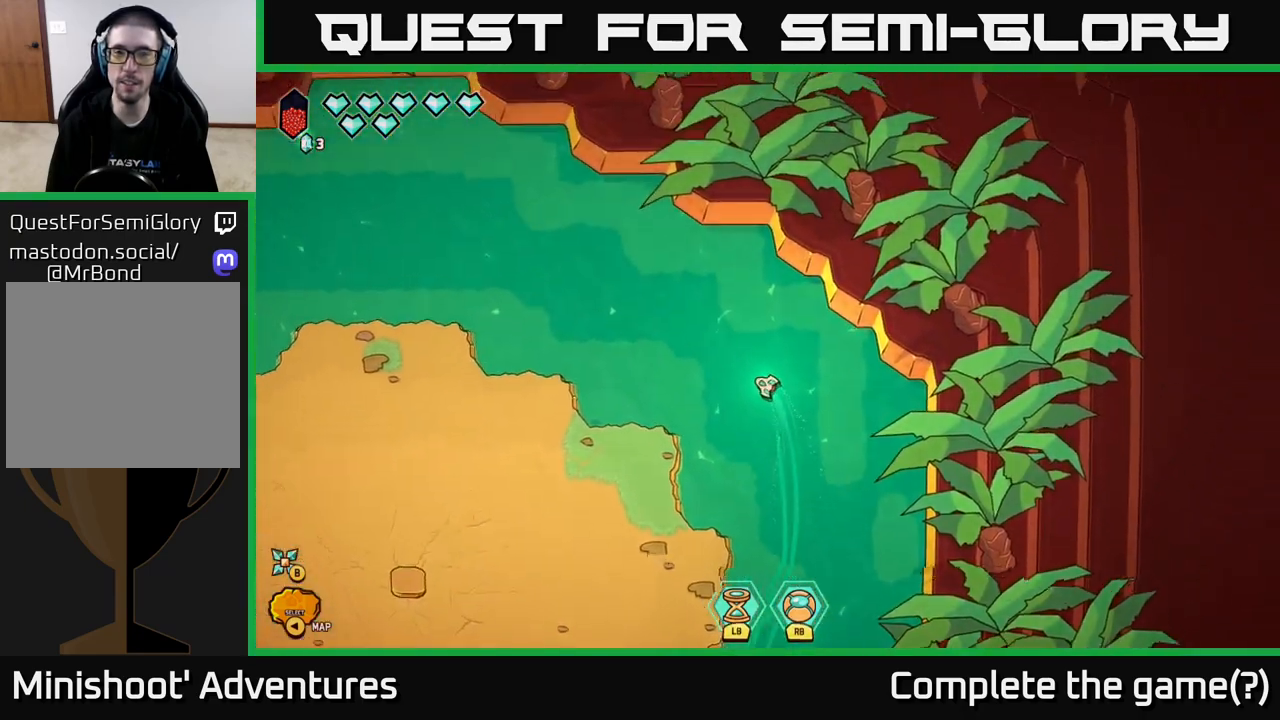
Gameplay with a controller (Xbox layout); each line is a JSON object with the inputs held at the frame after it. "events" lists button and stick changes between this image and that frame as [ms after this image, input, new state], when the widget could be followed in between.
{"buttons": ["L2"], "left_stick": "left", "right_stick": "center", "events": [[200, "left_stick", "left"]]}
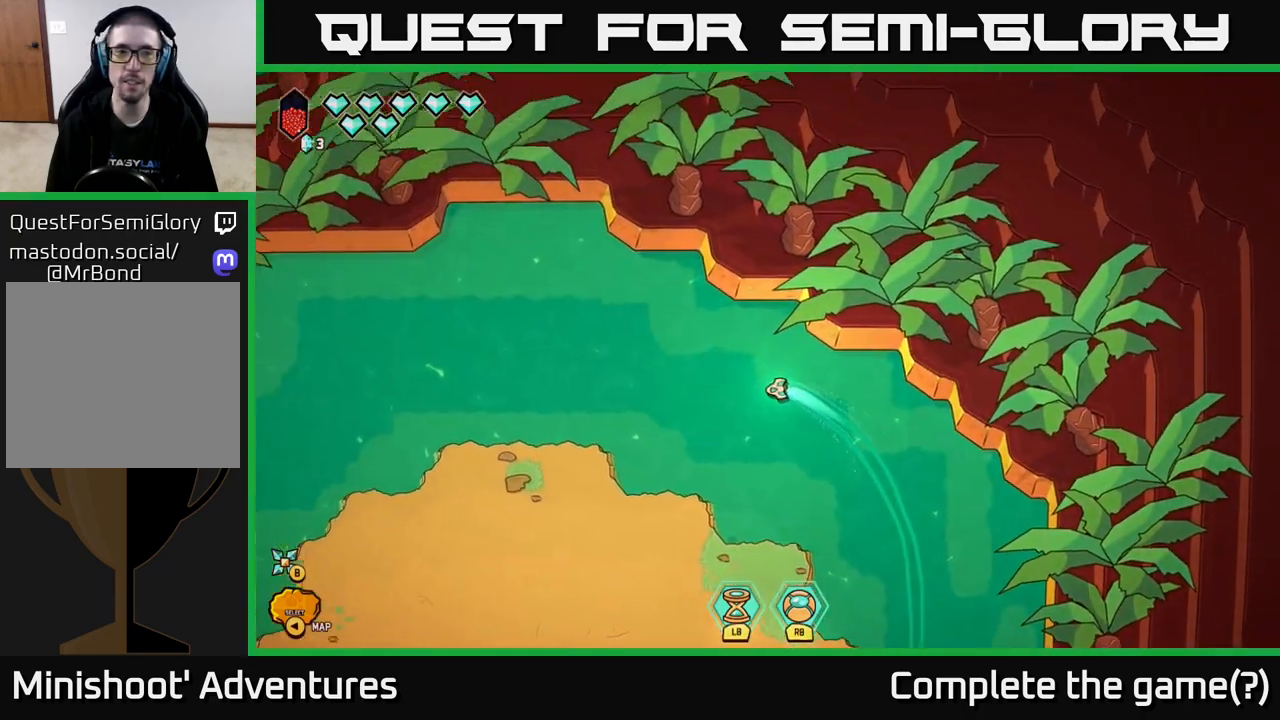
{"buttons": ["L2"], "left_stick": "down-left", "right_stick": "center", "events": [[200, "left_stick", "down-left"]]}
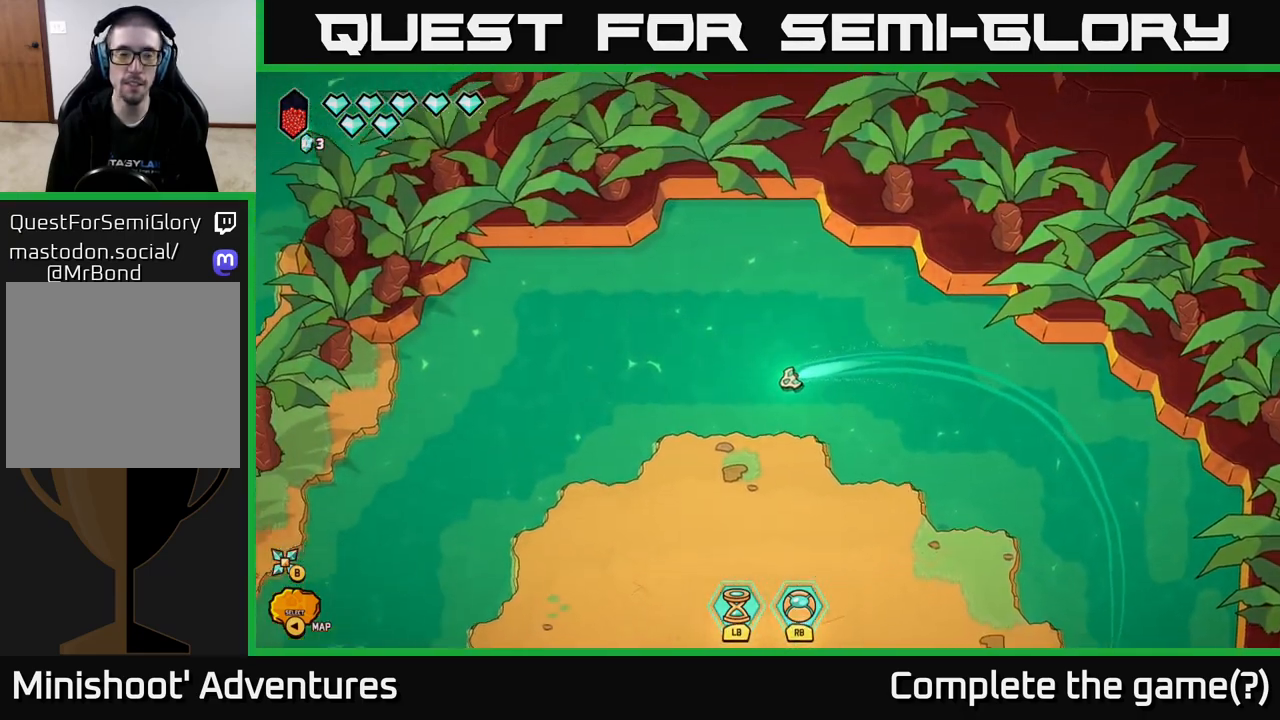
{"buttons": ["L2"], "left_stick": "down-left", "right_stick": "center", "events": []}
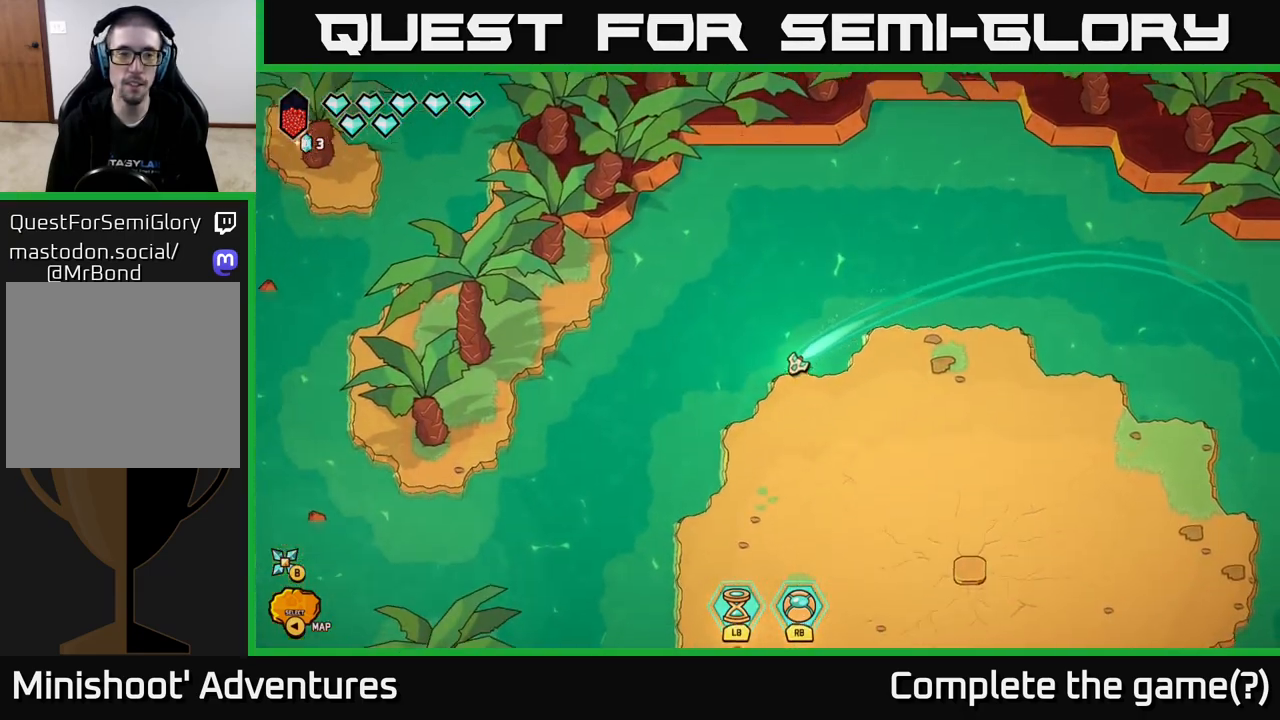
{"buttons": [], "left_stick": "up-left", "right_stick": "center", "events": [[233, "L2", "up"], [383, "left_stick", "up-left"]]}
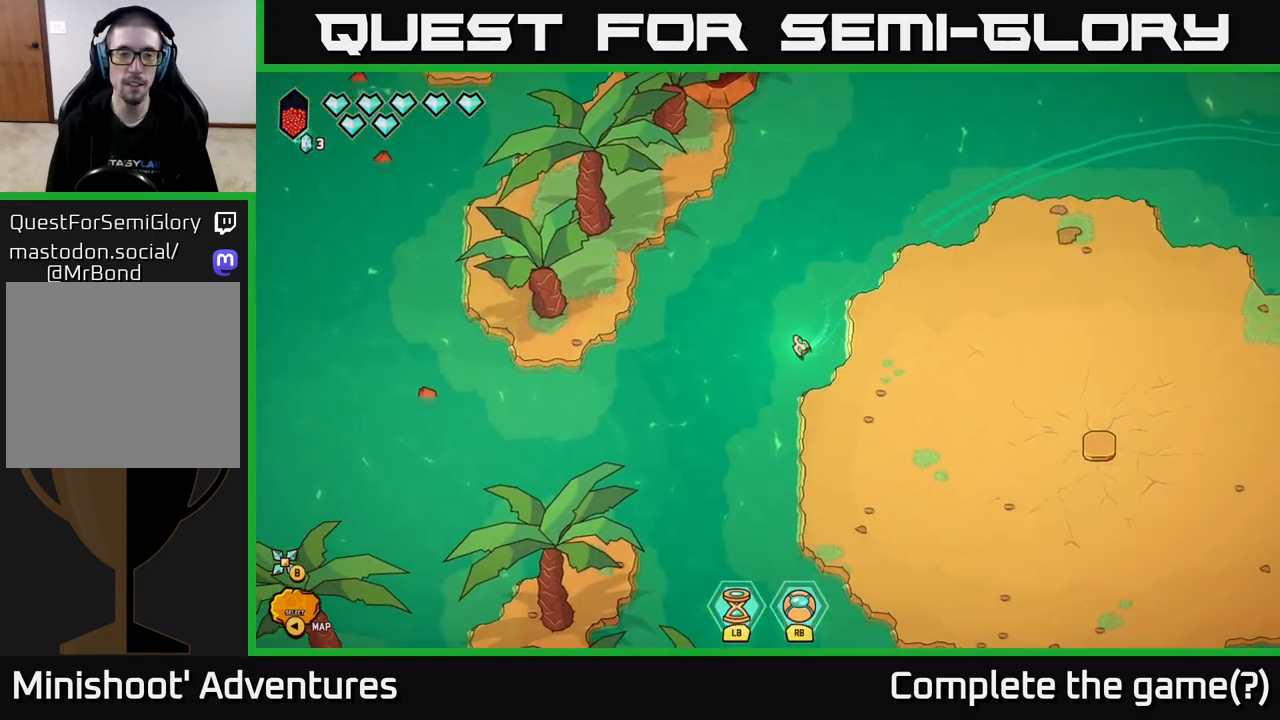
{"buttons": [], "left_stick": "left", "right_stick": "center", "events": [[183, "left_stick", "left"]]}
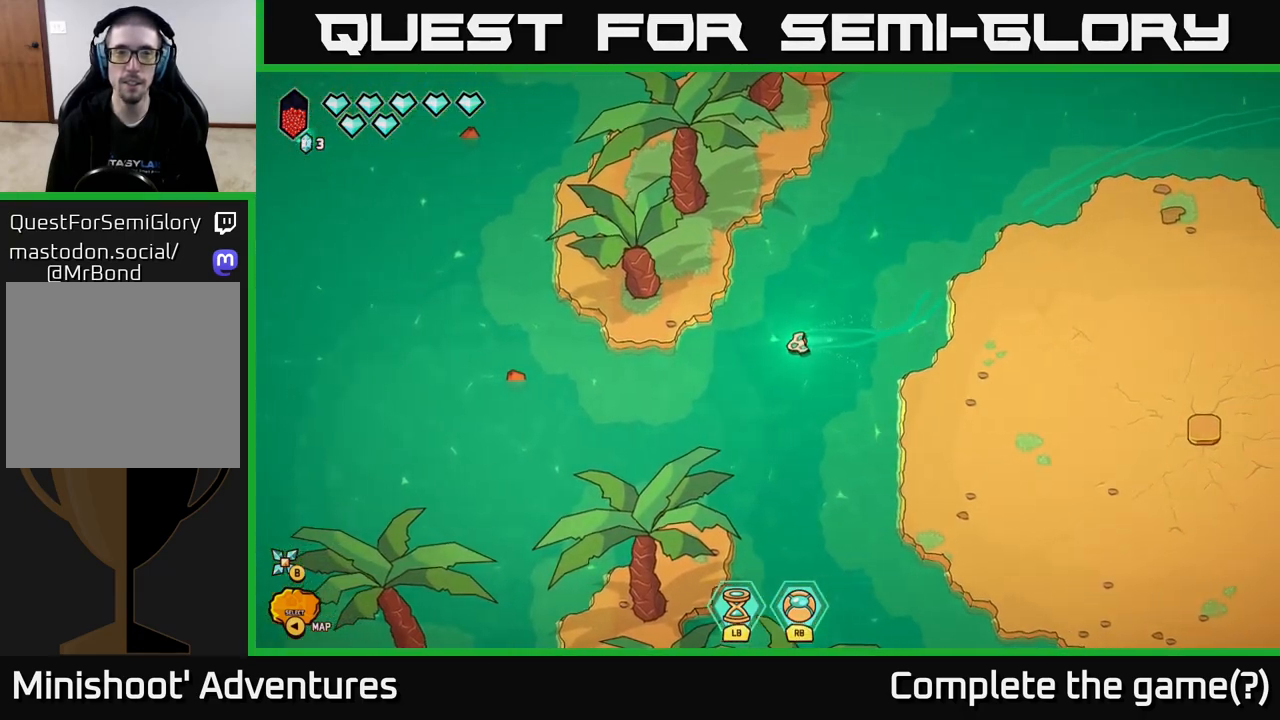
{"buttons": [], "left_stick": "up-left", "right_stick": "center", "events": [[367, "left_stick", "up-left"]]}
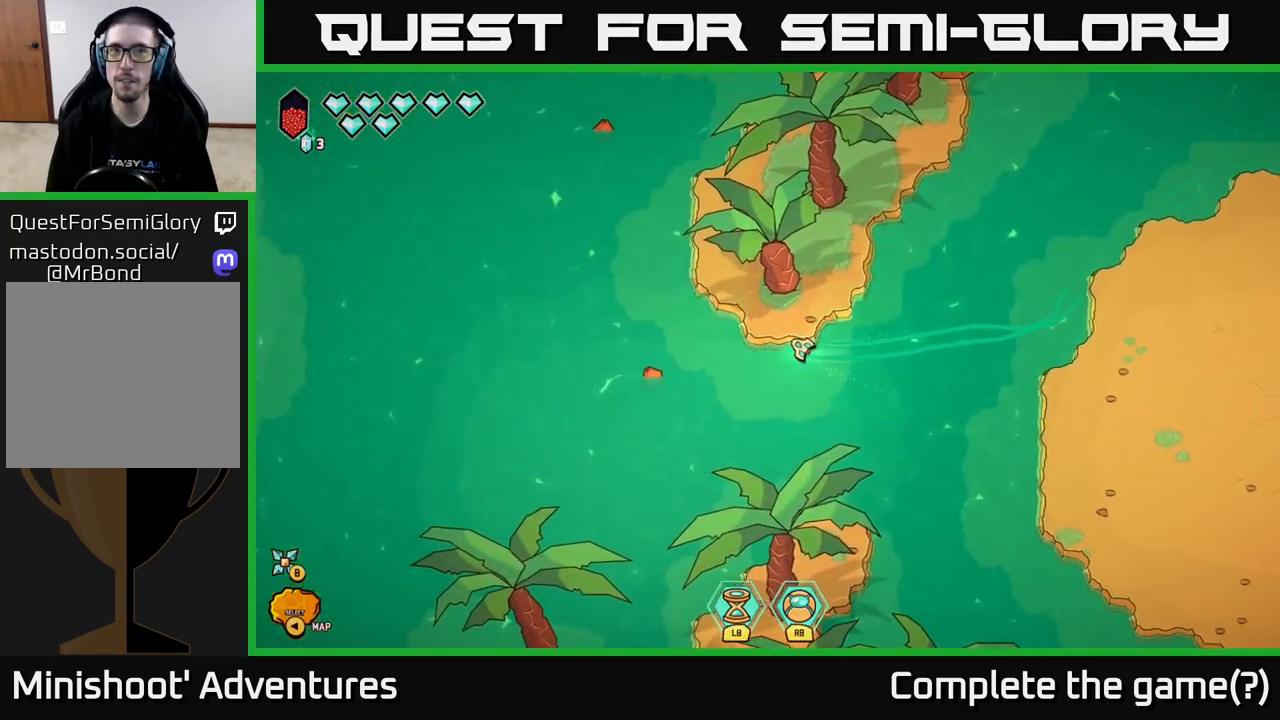
{"buttons": ["L2"], "left_stick": "up", "right_stick": "center", "events": [[67, "L2", "down"], [200, "left_stick", "up"]]}
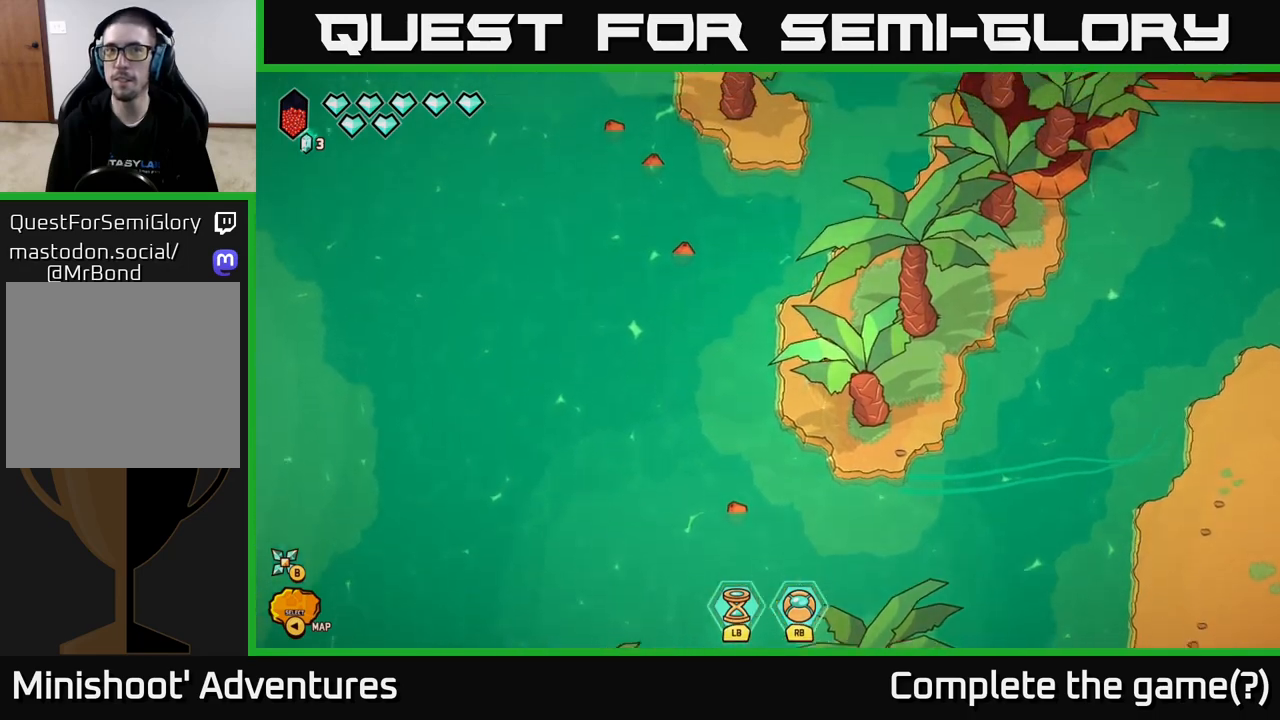
{"buttons": [], "left_stick": "up", "right_stick": "up-left", "events": [[167, "right_stick", "up-left"], [367, "L2", "up"]]}
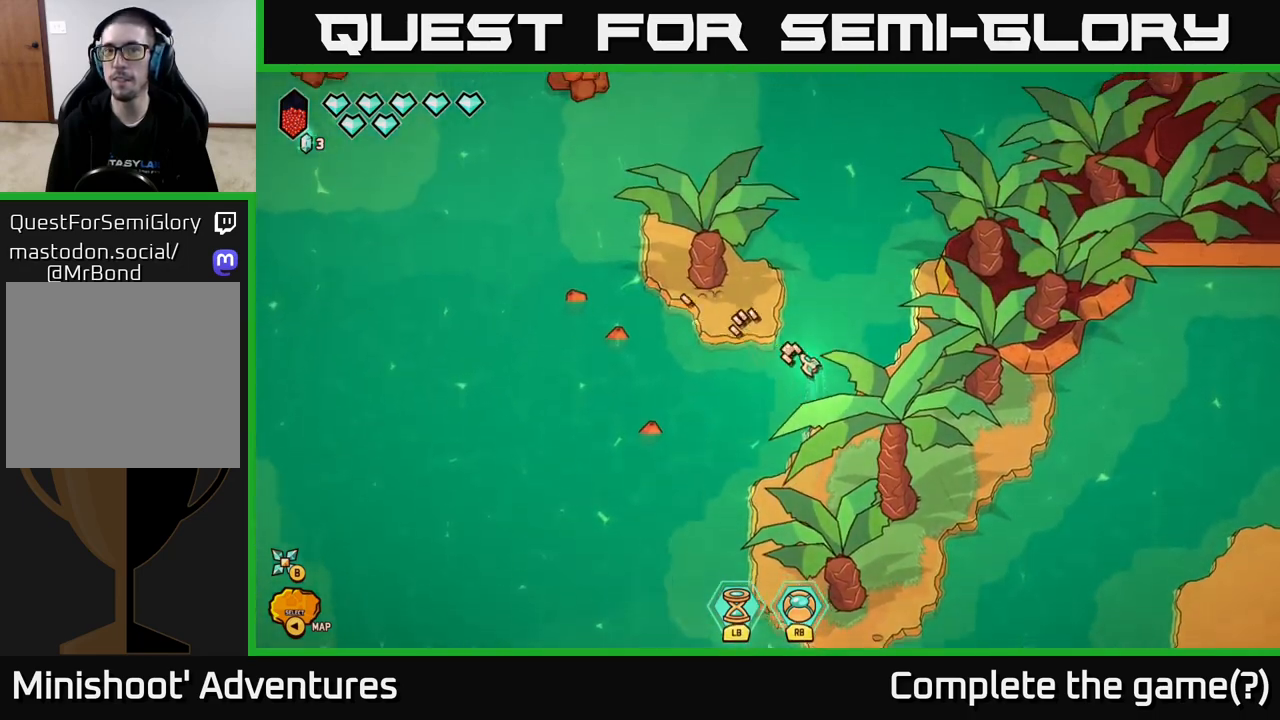
{"buttons": [], "left_stick": "up", "right_stick": "up-left", "events": [[33, "left_stick", "center"], [250, "left_stick", "up"]]}
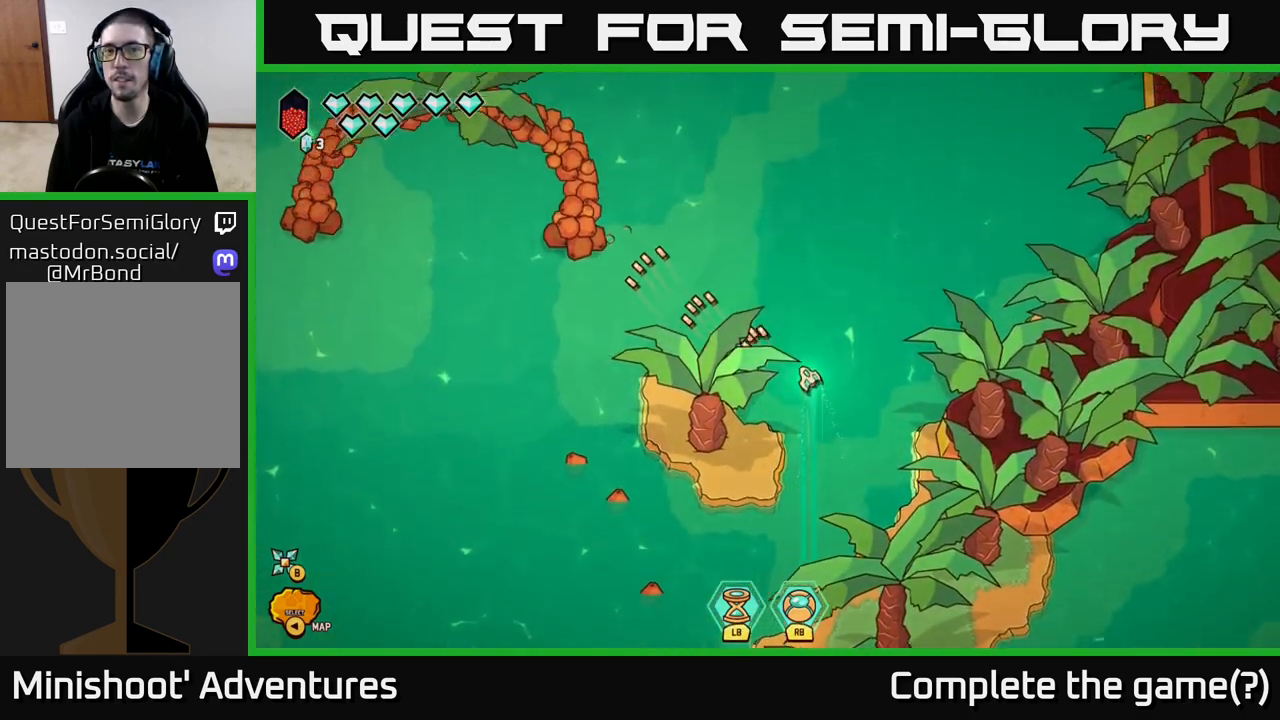
{"buttons": [], "left_stick": "left", "right_stick": "left", "events": [[183, "right_stick", "left"], [233, "left_stick", "left"]]}
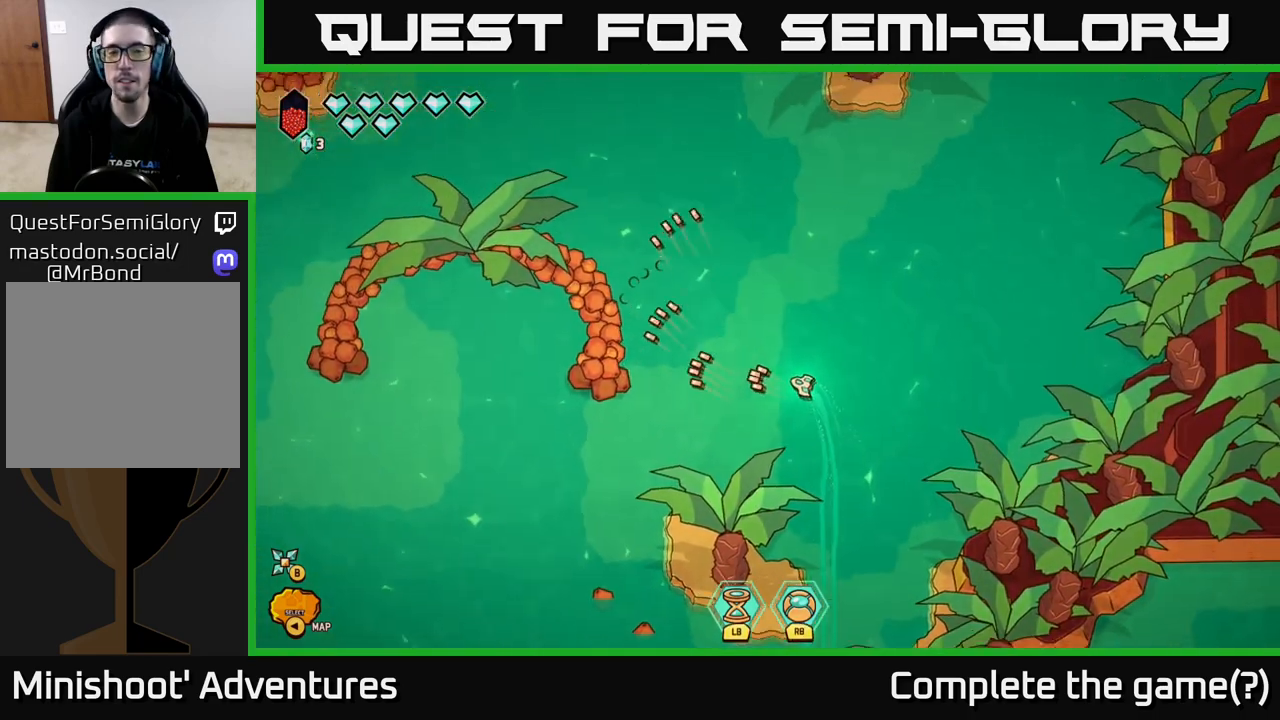
{"buttons": ["L2"], "left_stick": "up-right", "right_stick": "center", "events": [[117, "left_stick", "up-left"], [333, "left_stick", "up-right"], [350, "right_stick", "center"], [383, "L2", "down"]]}
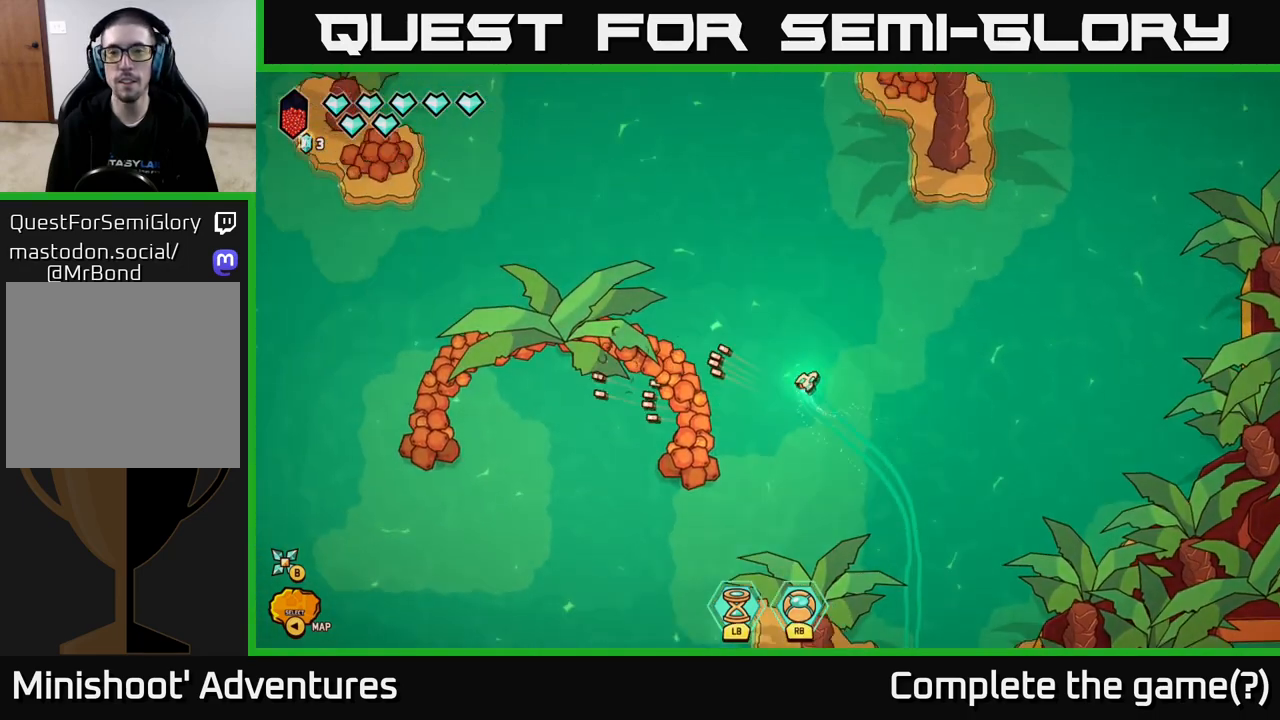
{"buttons": ["L2"], "left_stick": "up-right", "right_stick": "center", "events": []}
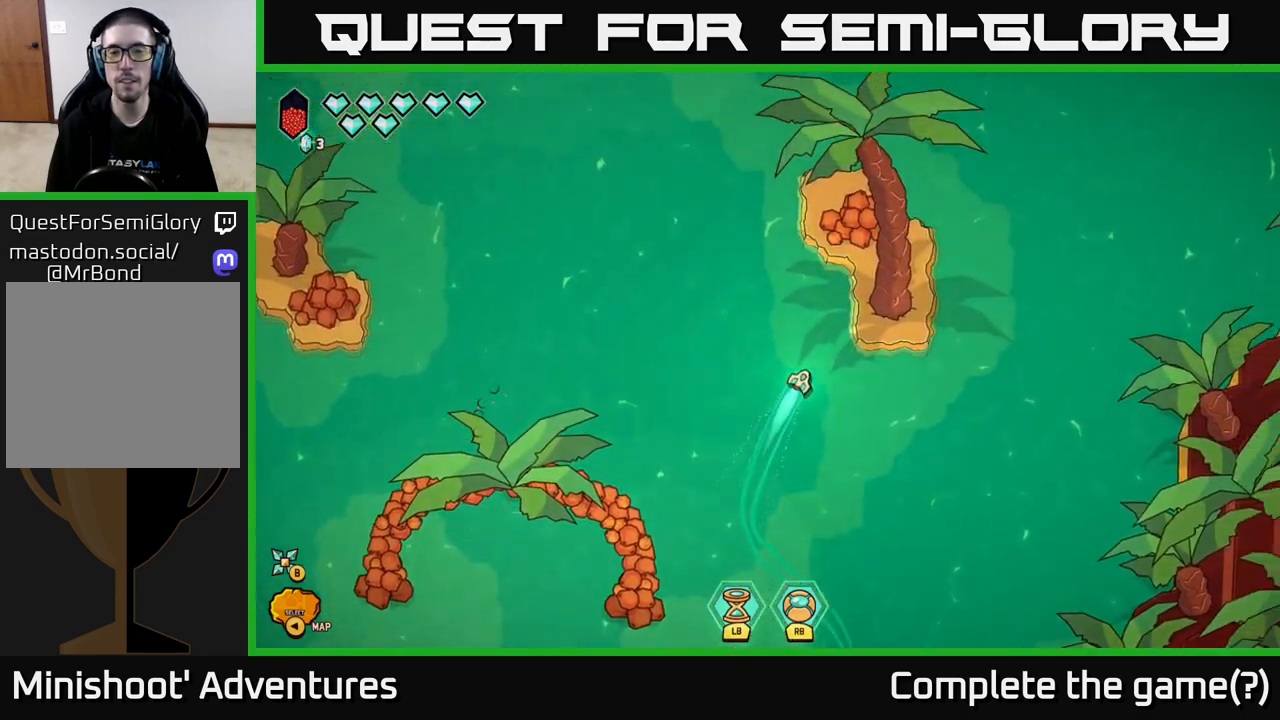
{"buttons": [], "left_stick": "center", "right_stick": "up", "events": [[100, "left_stick", "up-left"], [283, "L2", "up"], [317, "right_stick", "up"], [333, "left_stick", "up-right"], [450, "left_stick", "center"]]}
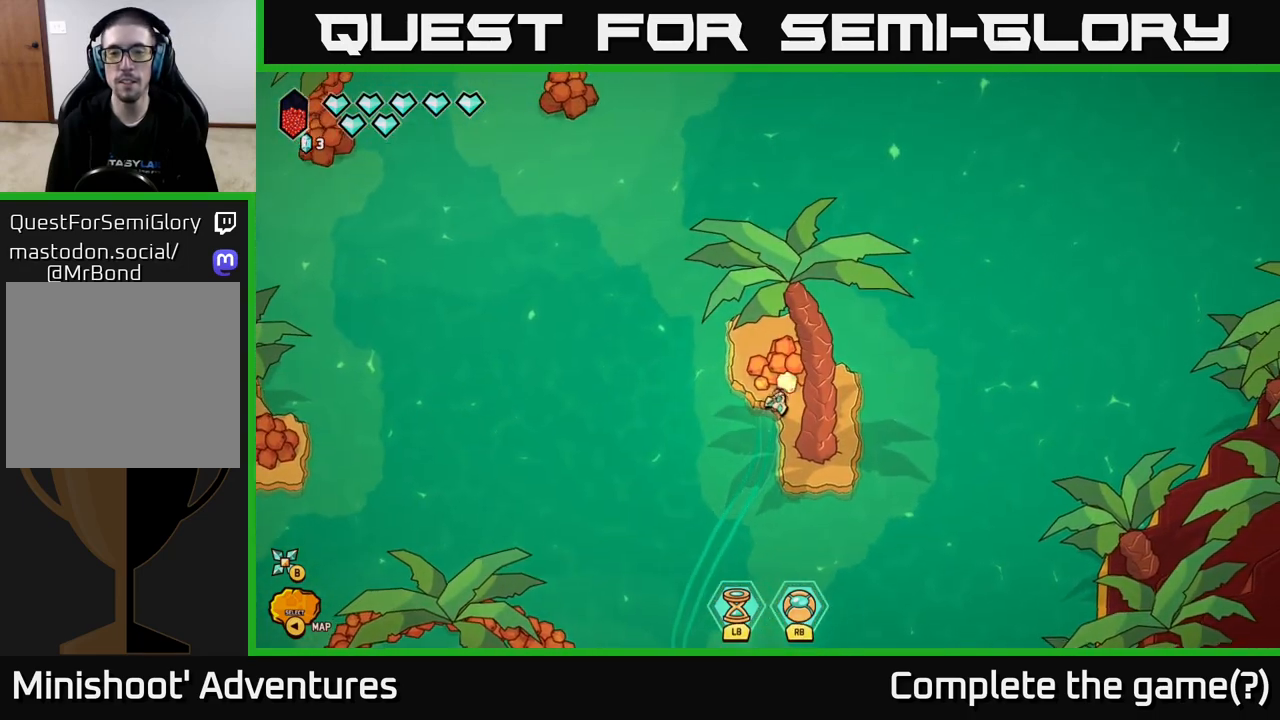
{"buttons": [], "left_stick": "center", "right_stick": "up", "events": [[133, "left_stick", "down-left"], [300, "left_stick", "center"]]}
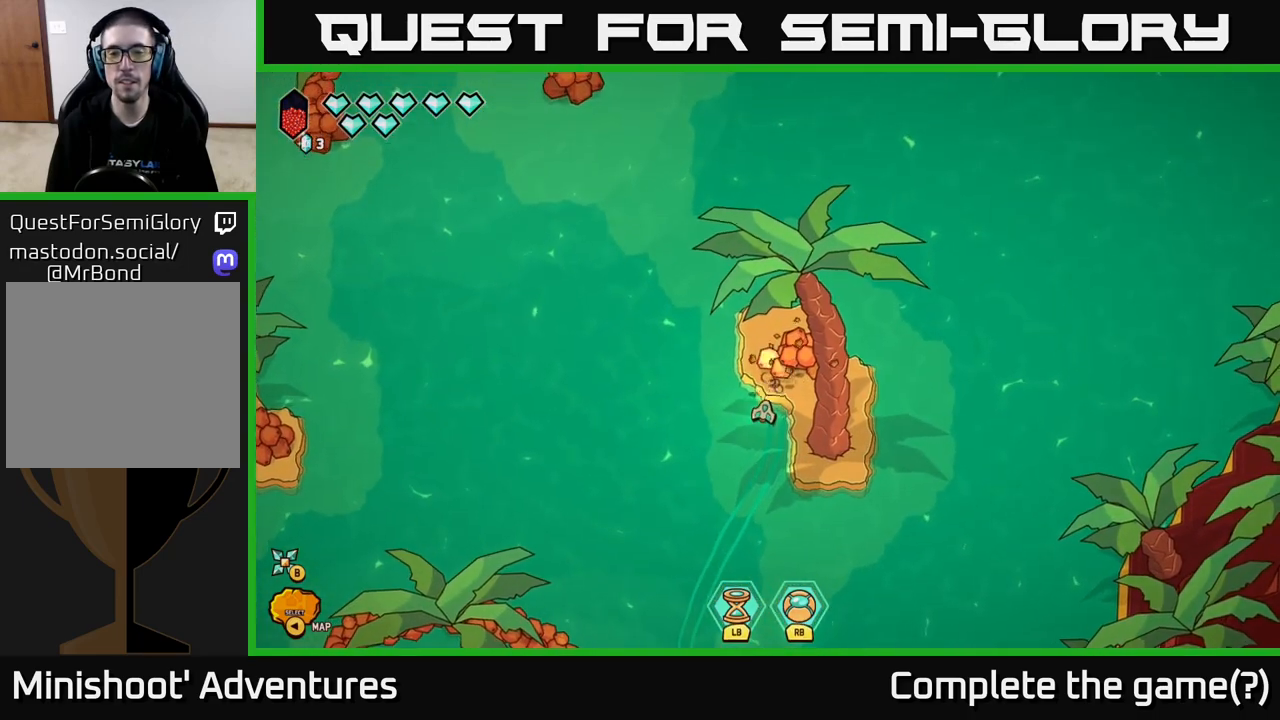
{"buttons": ["R2"], "left_stick": "center", "right_stick": "up-right", "events": [[67, "right_stick", "up-right"], [117, "R2", "down"]]}
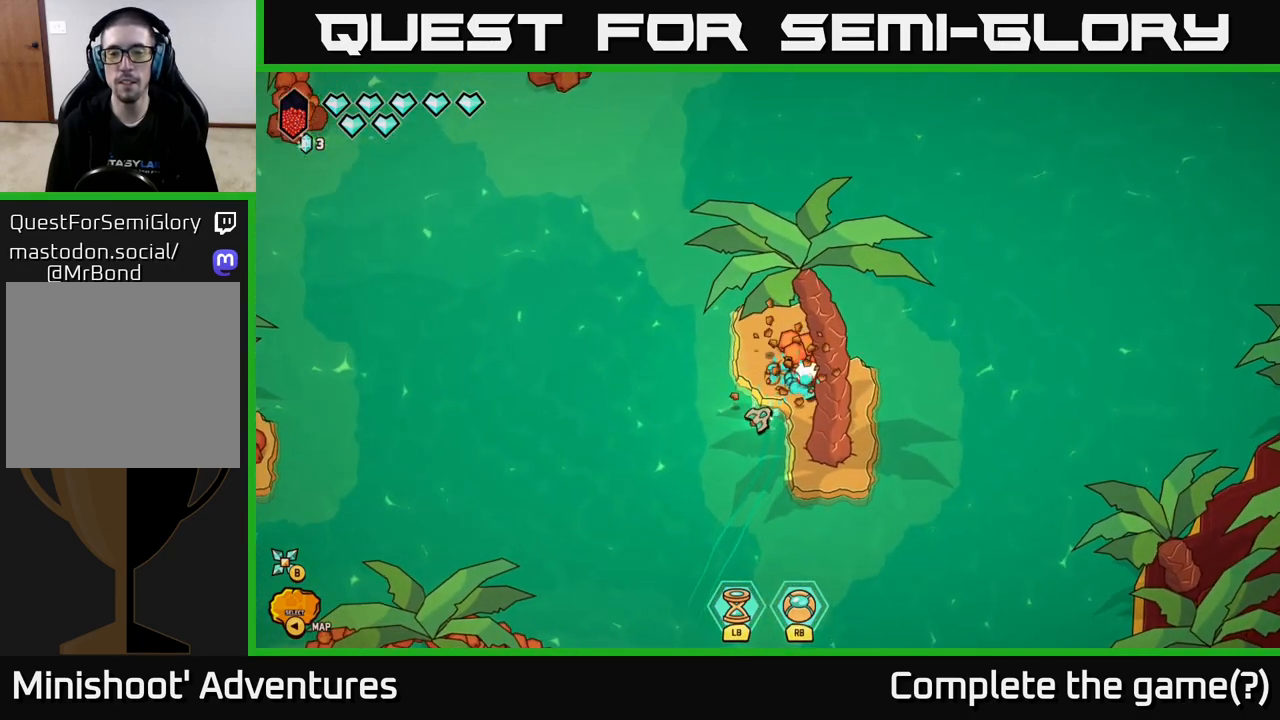
{"buttons": ["R2"], "left_stick": "up-right", "right_stick": "up-right", "events": [[183, "left_stick", "up-right"]]}
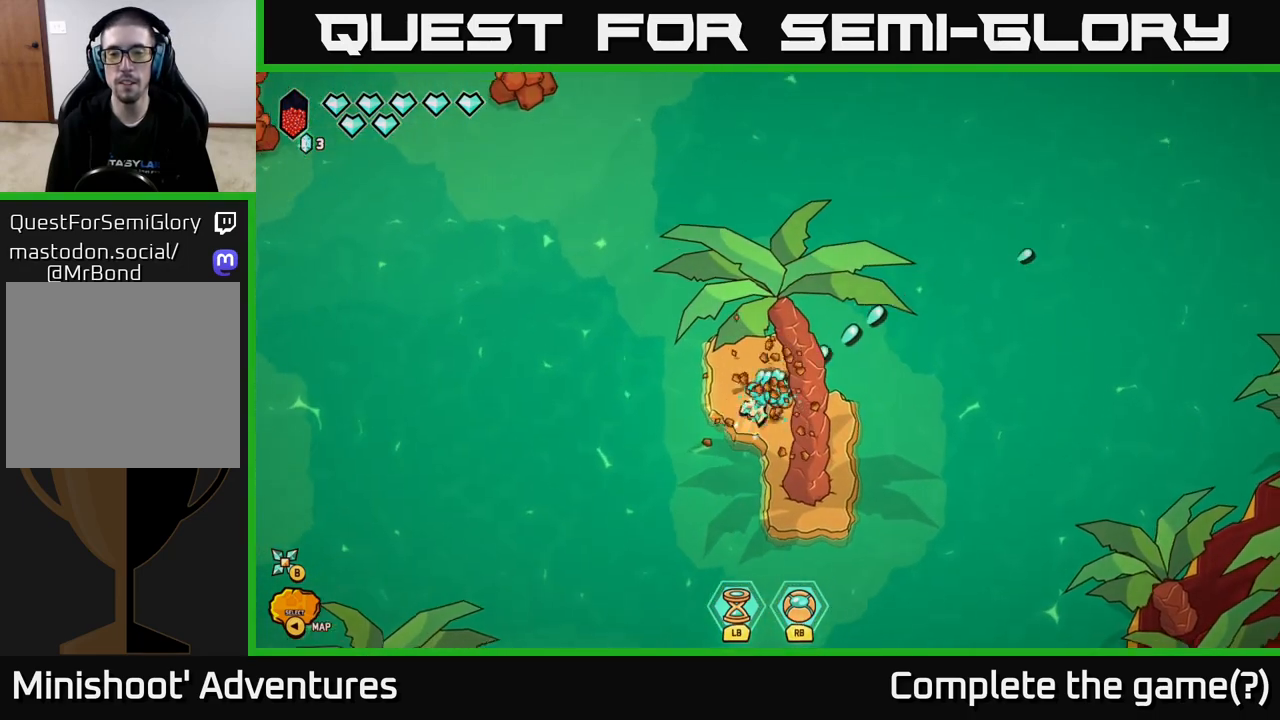
{"buttons": [], "left_stick": "down-right", "right_stick": "center", "events": [[117, "left_stick", "right"], [133, "R2", "up"], [300, "right_stick", "center"], [383, "left_stick", "down-right"]]}
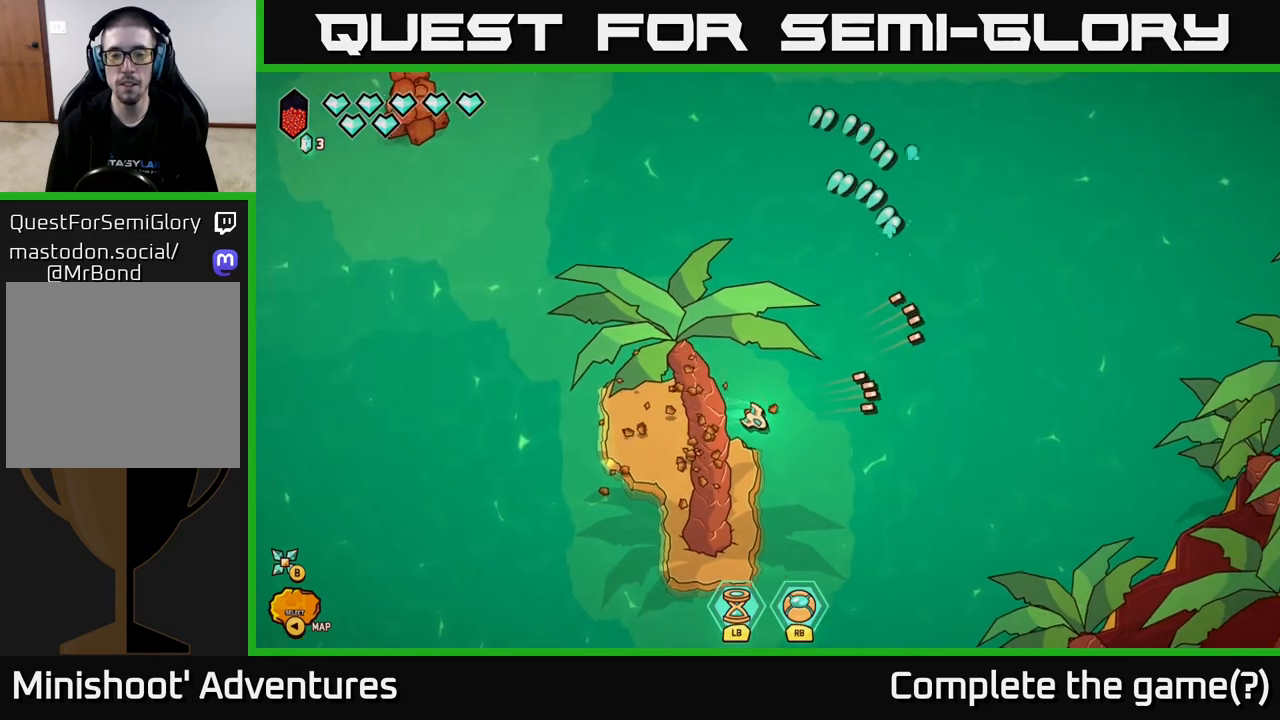
{"buttons": ["L2"], "left_stick": "up-right", "right_stick": "center", "events": [[183, "left_stick", "up-right"], [367, "L2", "down"]]}
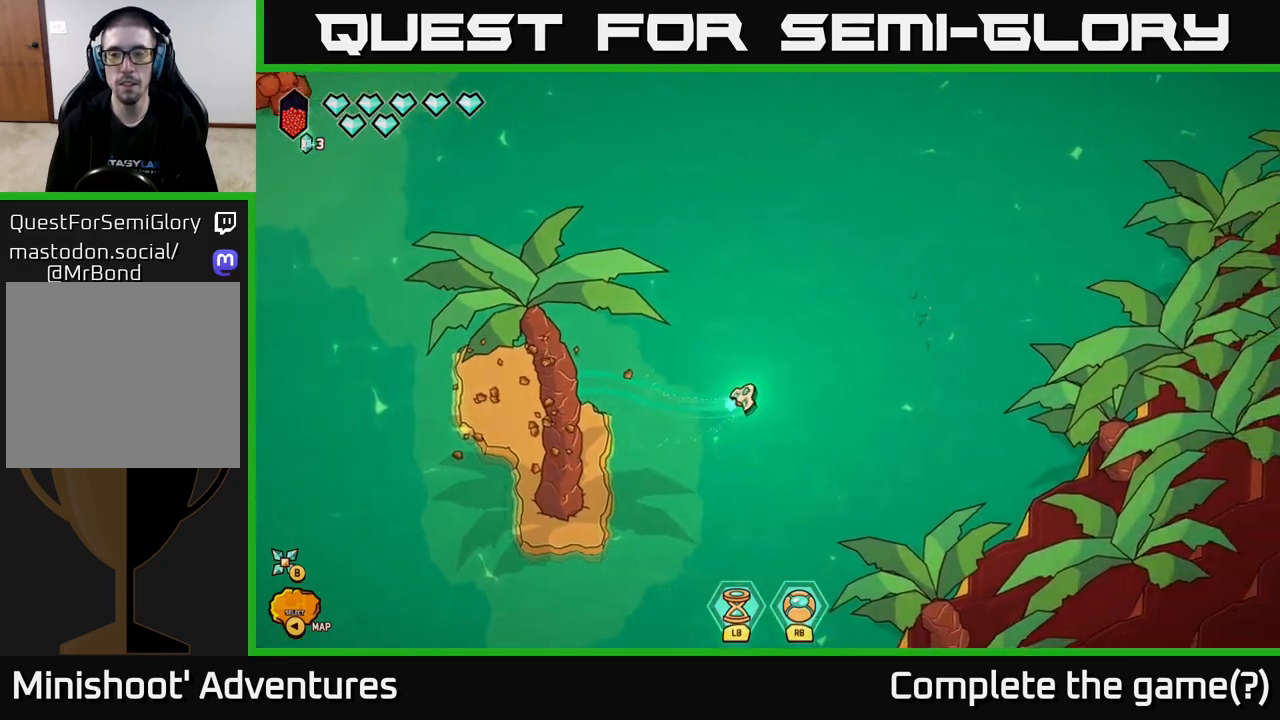
{"buttons": ["L2"], "left_stick": "up-right", "right_stick": "center", "events": []}
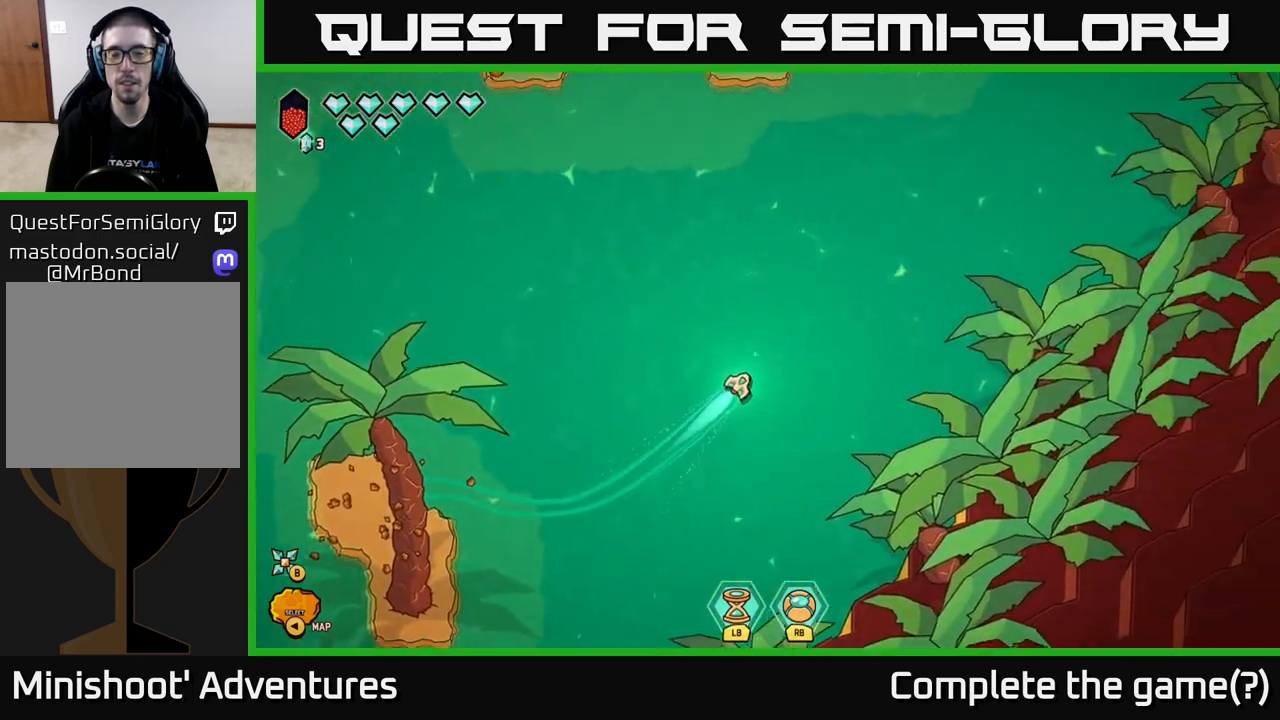
{"buttons": ["L2"], "left_stick": "up-right", "right_stick": "center", "events": []}
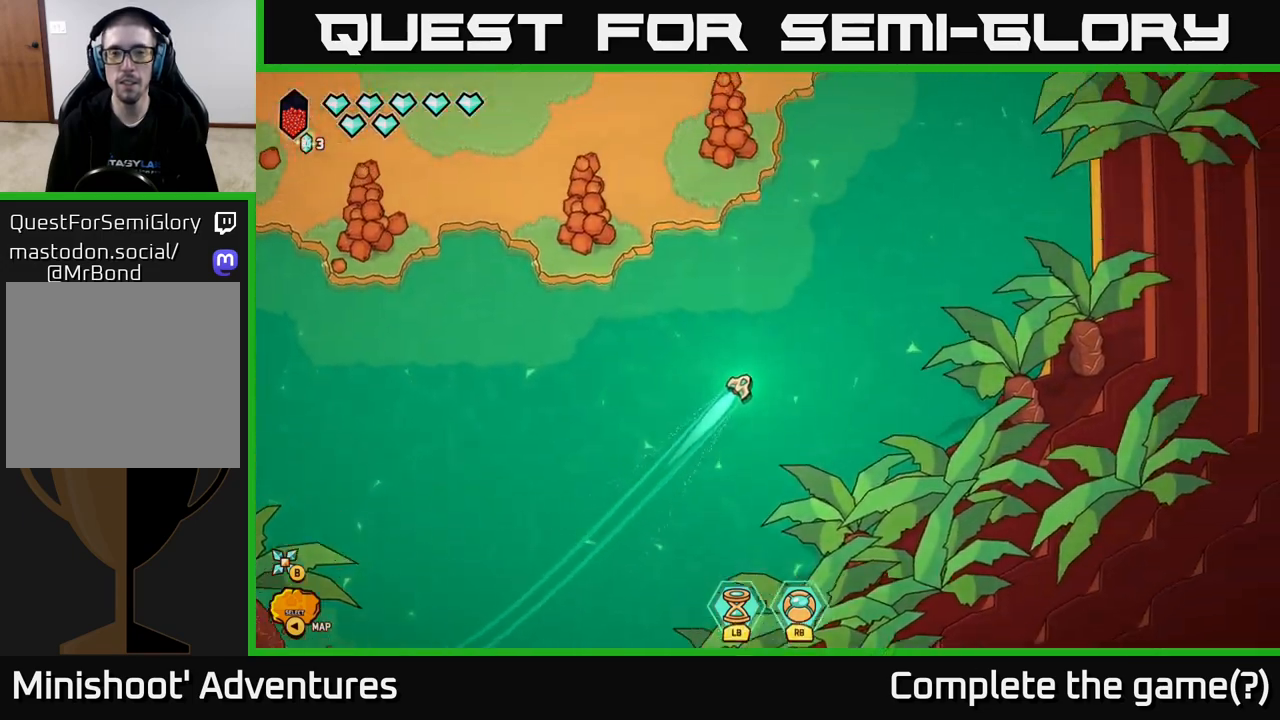
{"buttons": [], "left_stick": "up", "right_stick": "left", "events": [[117, "left_stick", "up-left"], [233, "right_stick", "left"], [283, "L2", "up"], [450, "left_stick", "up"]]}
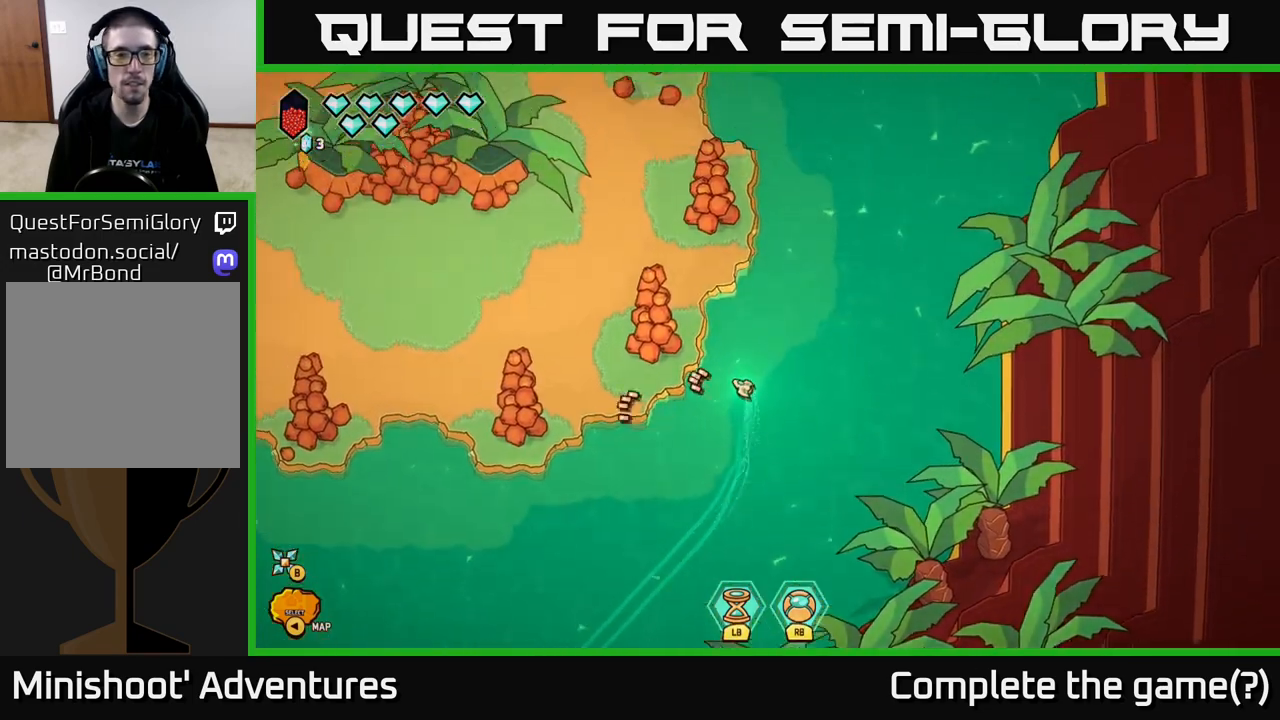
{"buttons": [], "left_stick": "left", "right_stick": "left", "events": [[133, "left_stick", "center"], [300, "left_stick", "left"]]}
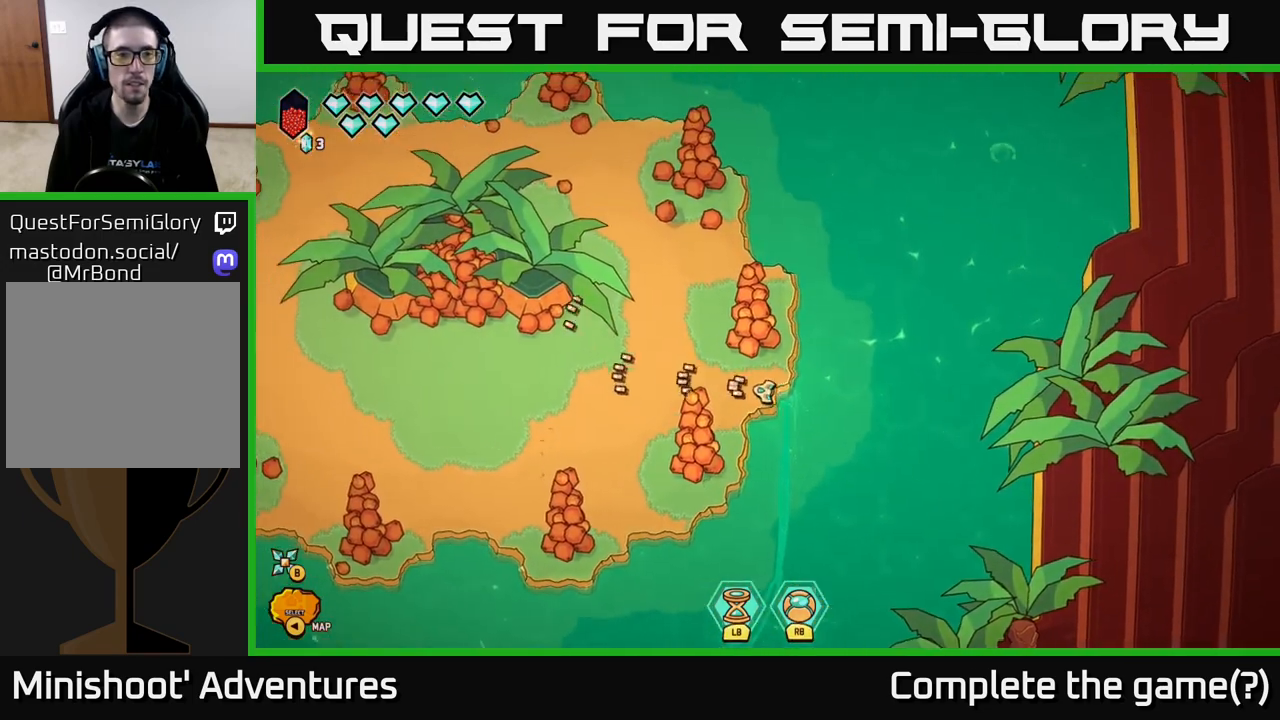
{"buttons": [], "left_stick": "left", "right_stick": "up-left", "events": [[400, "right_stick", "up-left"]]}
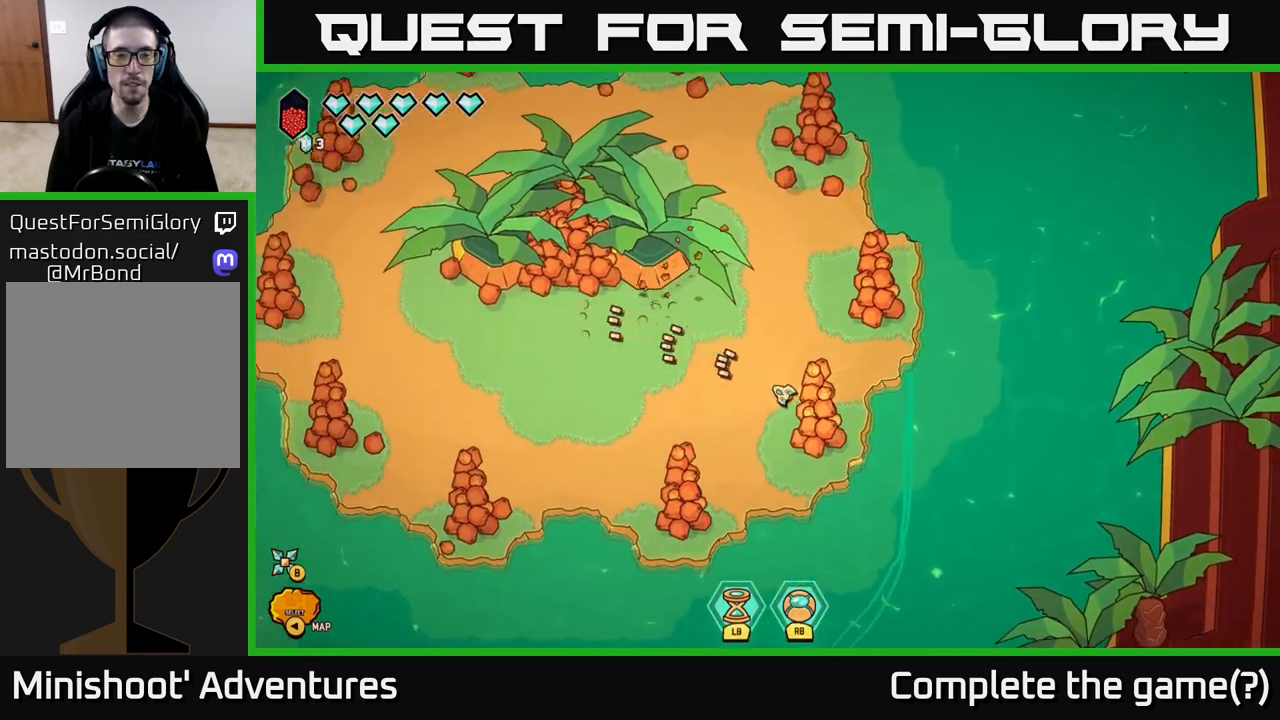
{"buttons": [], "left_stick": "up-left", "right_stick": "up-left", "events": [[217, "left_stick", "up-left"]]}
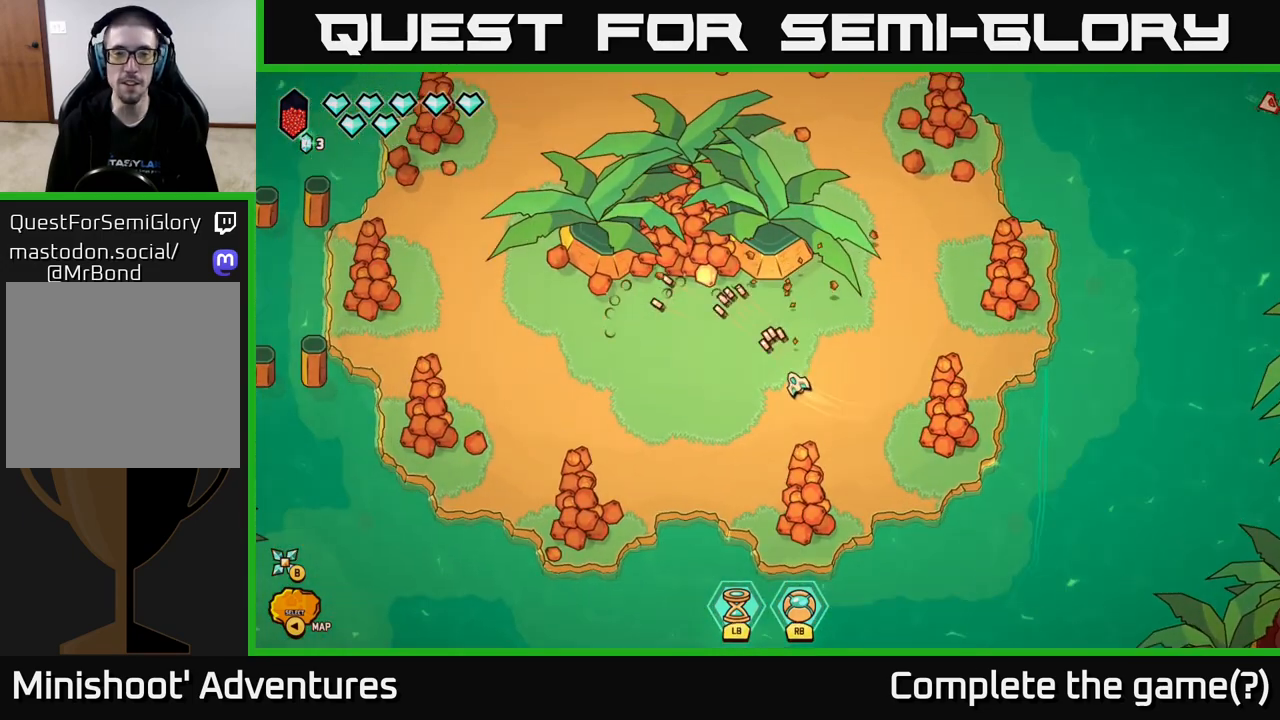
{"buttons": [], "left_stick": "down-left", "right_stick": "up", "events": [[150, "right_stick", "up"], [317, "left_stick", "center"], [483, "left_stick", "down-left"]]}
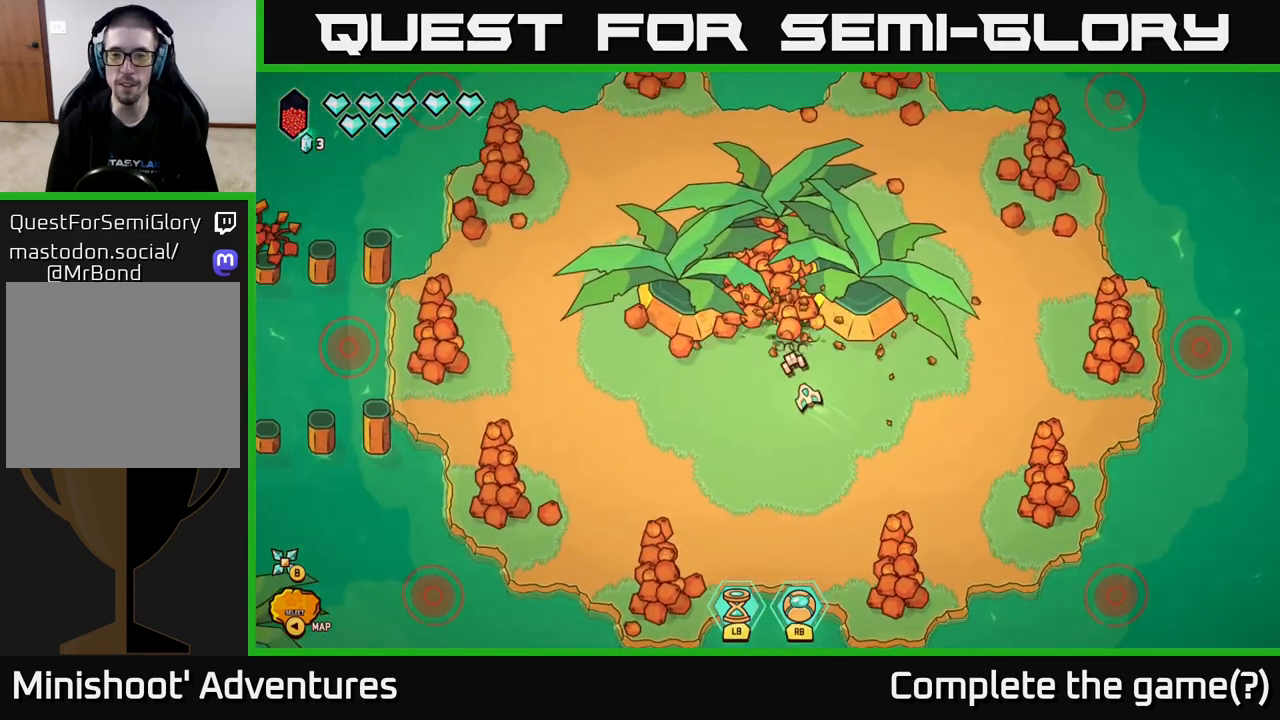
{"buttons": [], "left_stick": "center", "right_stick": "up", "events": [[133, "left_stick", "center"]]}
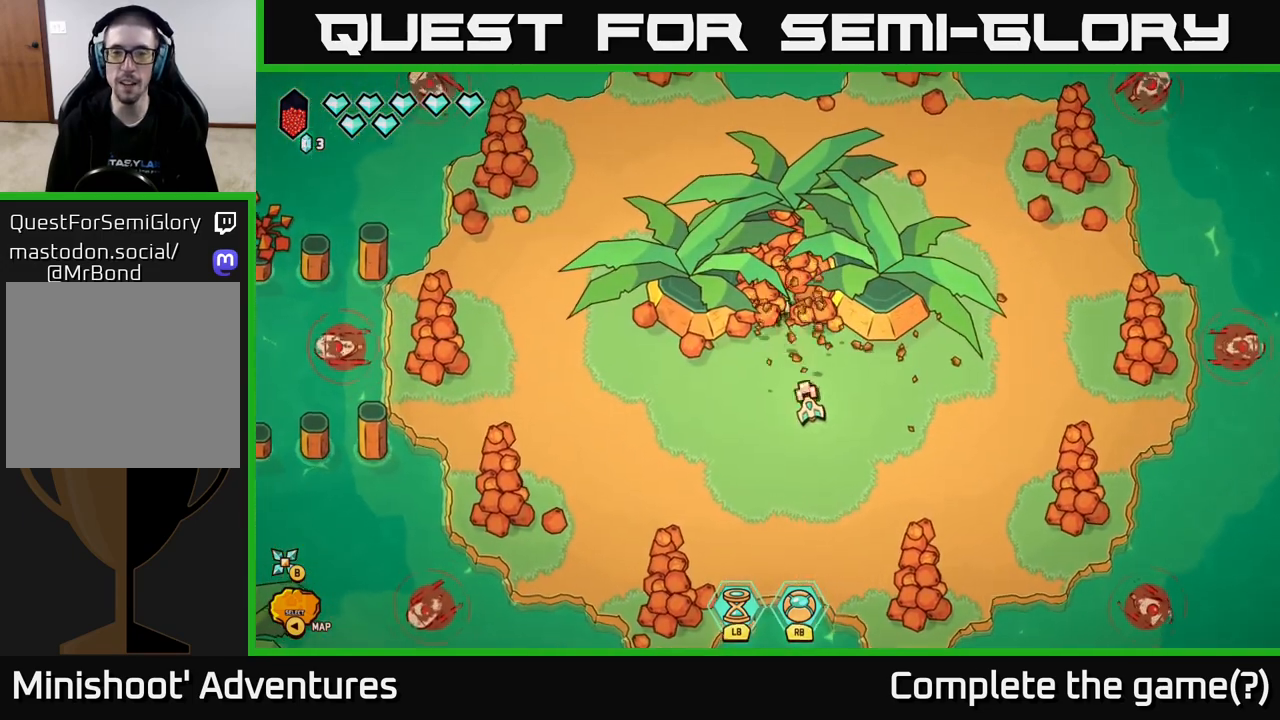
{"buttons": [], "left_stick": "center", "right_stick": "up", "events": []}
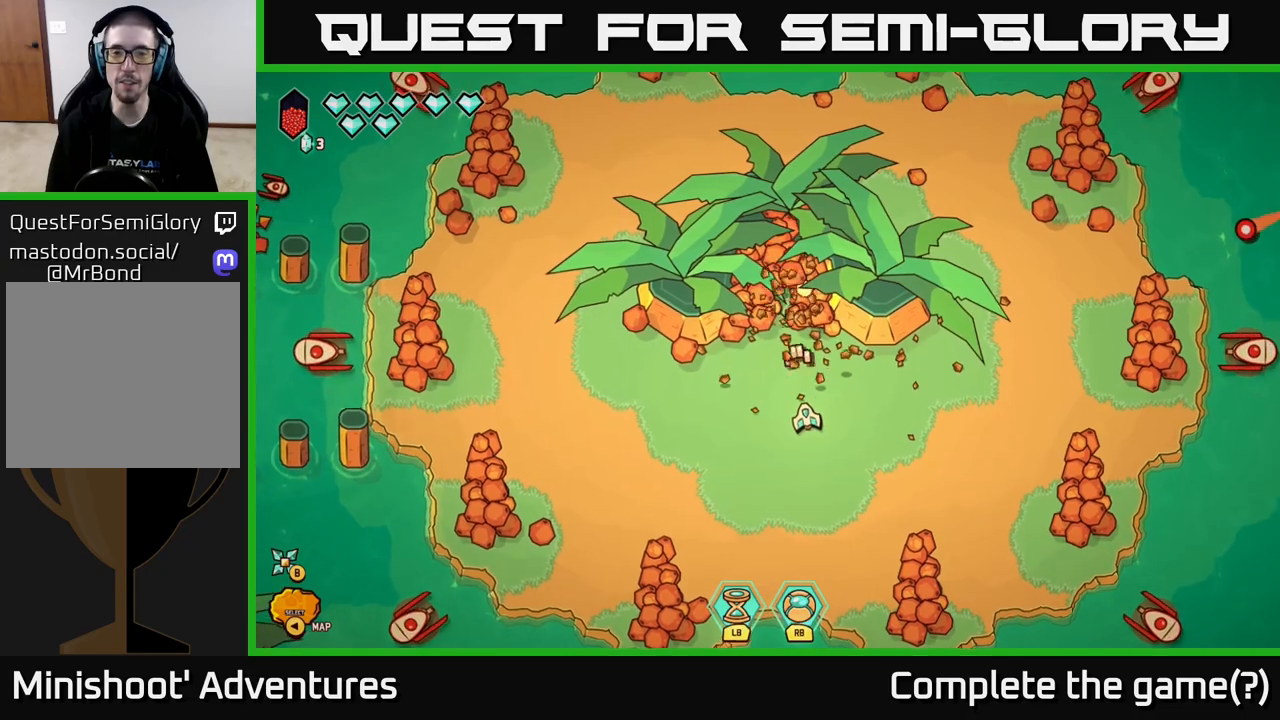
{"buttons": [], "left_stick": "center", "right_stick": "up", "events": []}
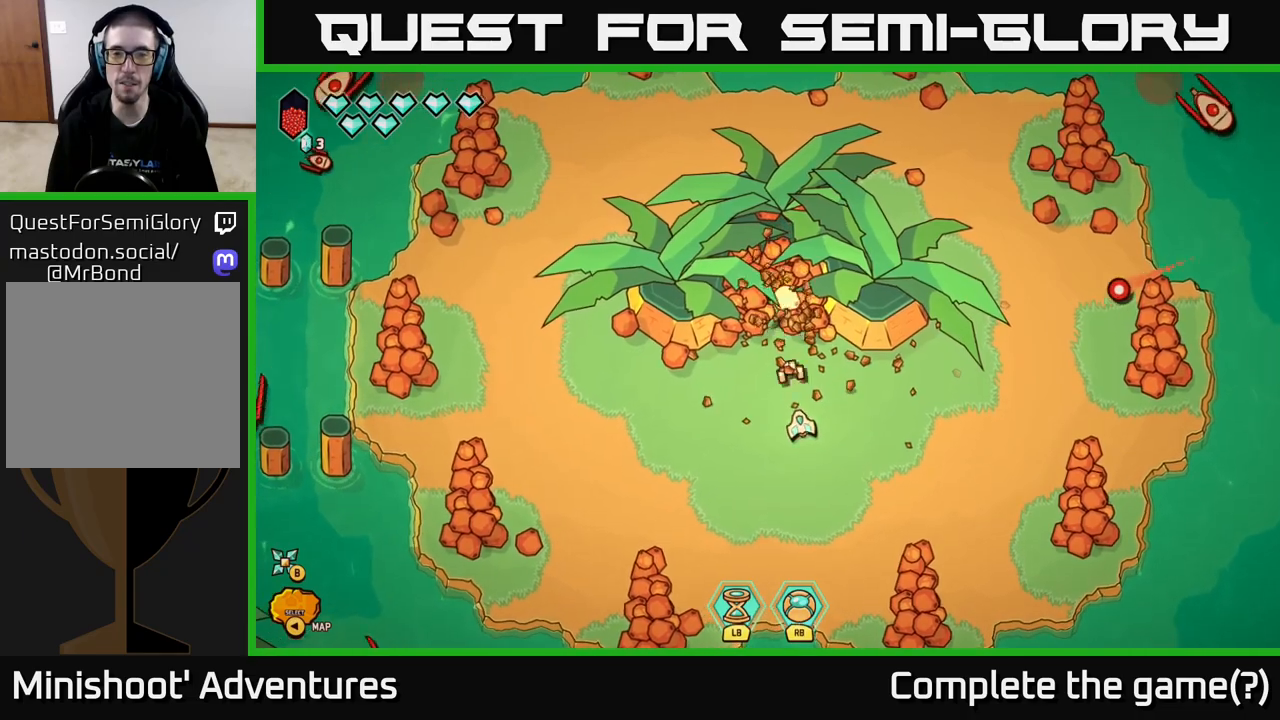
{"buttons": [], "left_stick": "center", "right_stick": "up", "events": []}